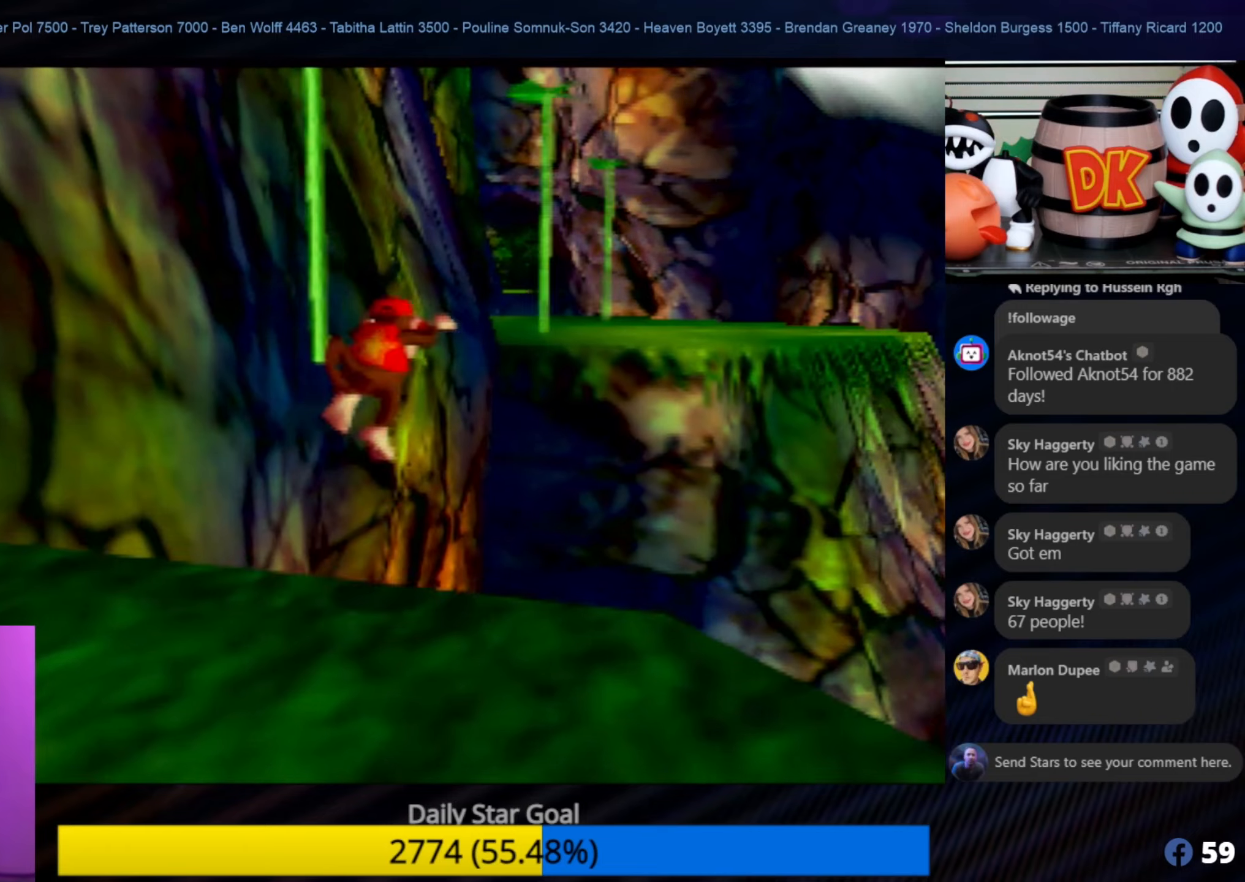
Gameplay with a controller (Nintendo layout); each line is a JSON object with the inputs held at the frame after it. "events" lists button and stick changes between this image and that frame as [ms after this image, input, new state], when the widget could be followed in between. Not read: L1 L3 R3.
{"buttons": [], "left_stick": "up-left", "events": [[250, "A", "up"]]}
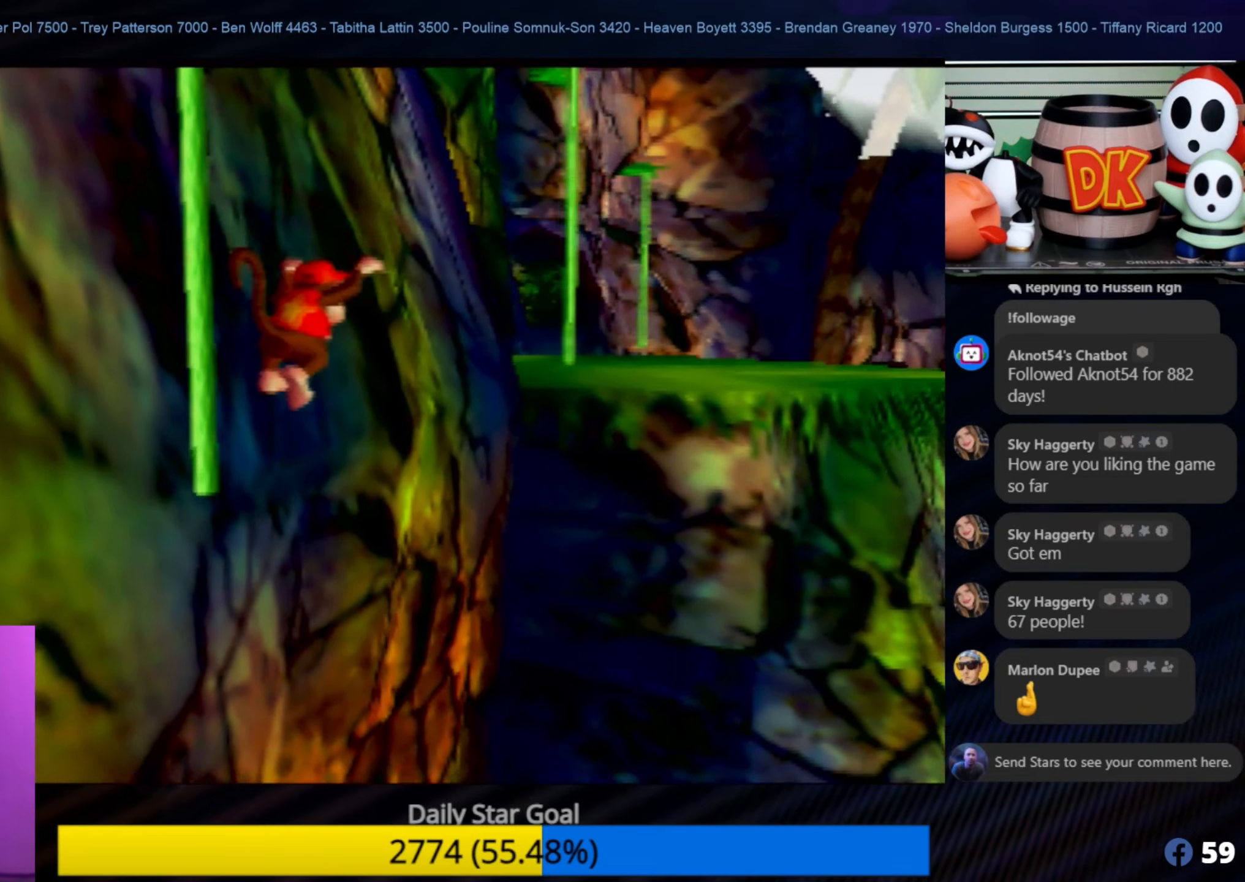
{"buttons": [], "left_stick": "down", "events": [[216, "left_stick", "down-left"], [266, "left_stick", "down"]]}
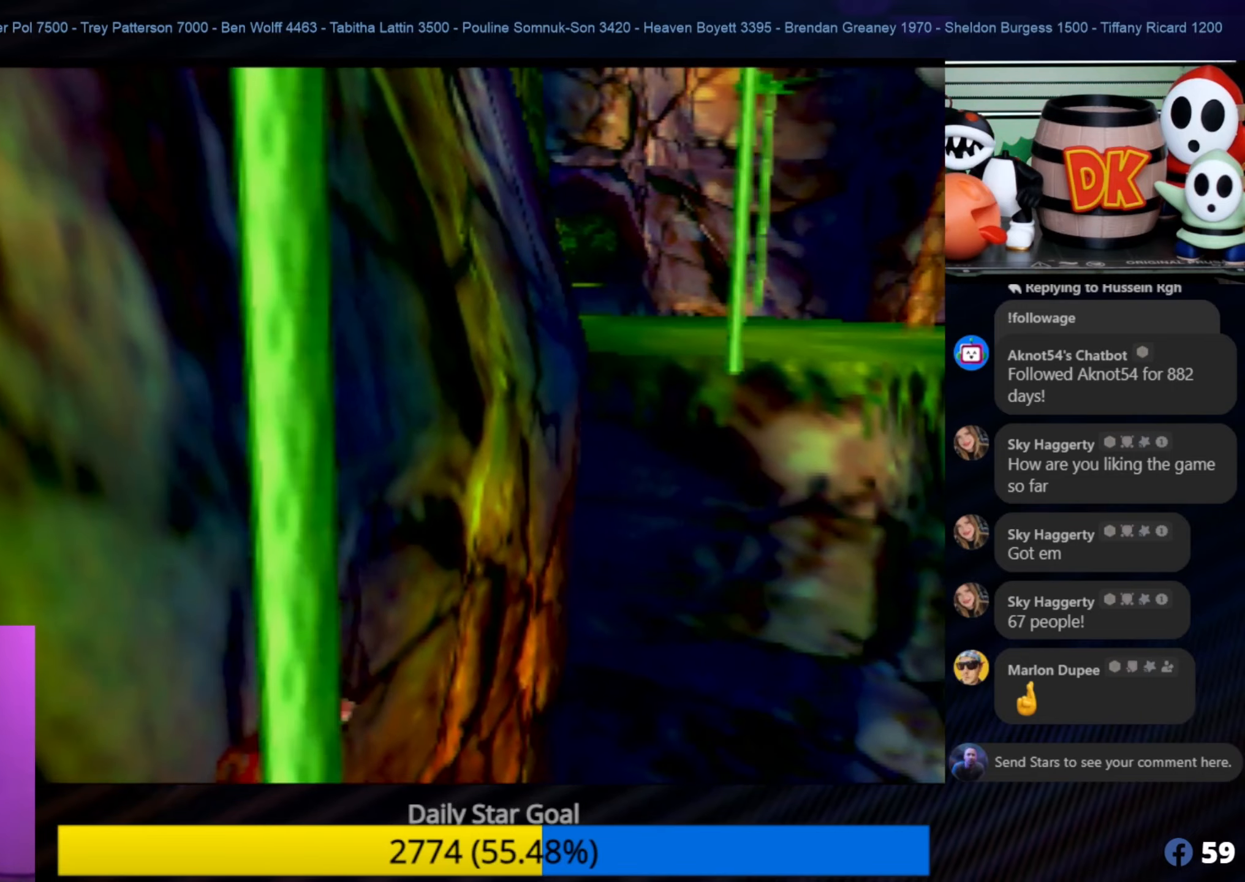
{"buttons": [], "left_stick": "down-right", "events": [[33, "left_stick", "down-right"], [300, "C_LEFT", "down"], [500, "C_LEFT", "up"]]}
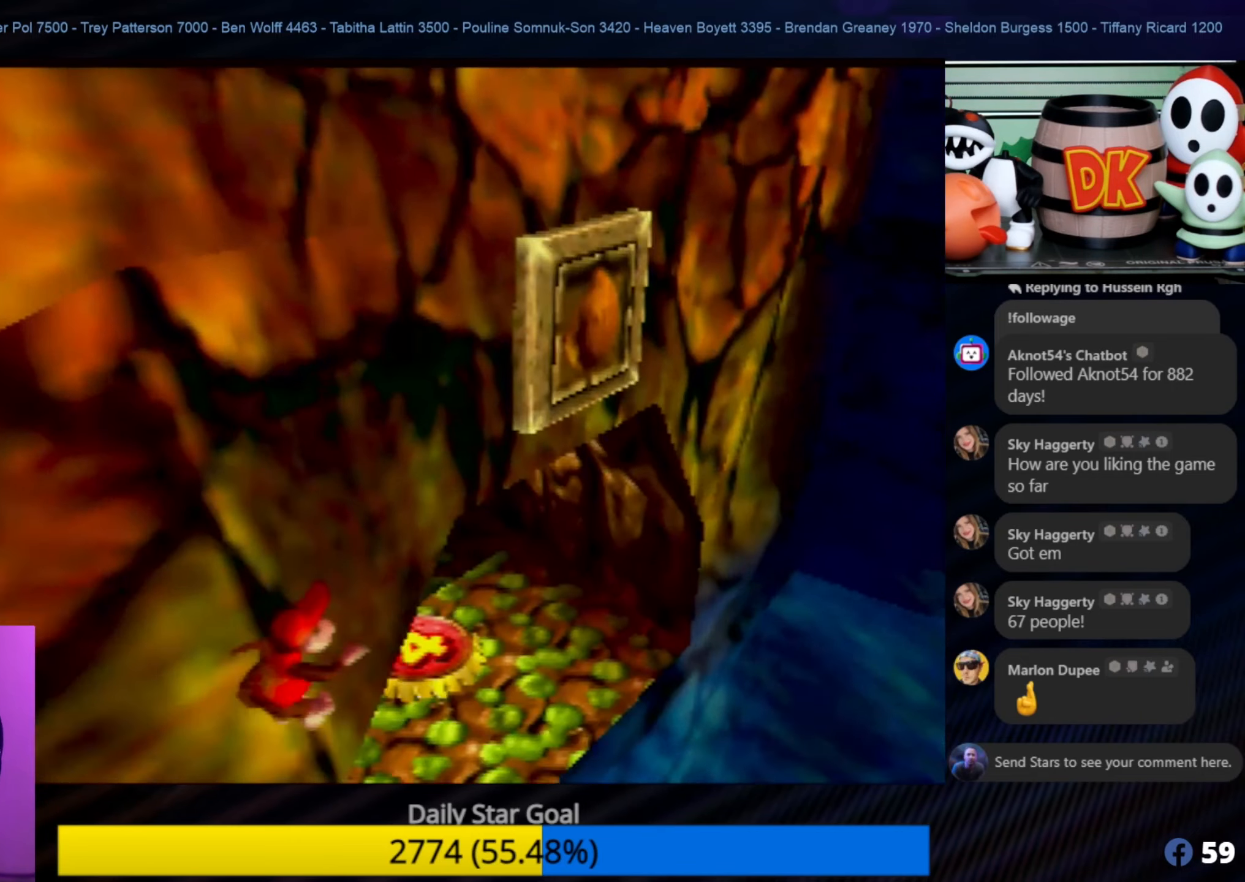
{"buttons": [], "left_stick": "down", "events": [[50, "C_LEFT", "down"], [116, "left_stick", "right"], [150, "C_LEFT", "up"], [166, "C_LEFT", "down"], [266, "left_stick", "down-right"], [383, "C_LEFT", "up"], [433, "left_stick", "down"]]}
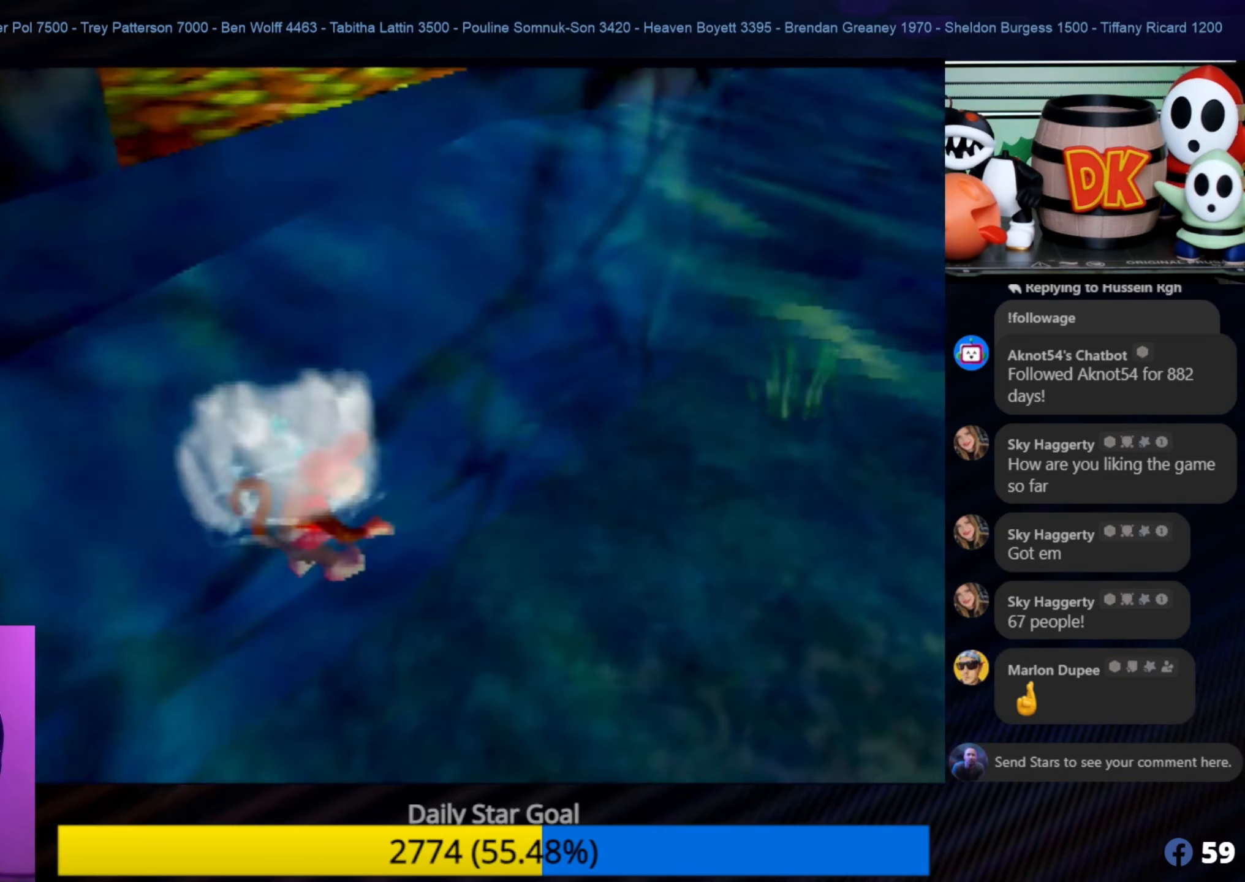
{"buttons": ["C_RIGHT"], "left_stick": "down", "events": [[100, "C_LEFT", "down"], [233, "C_LEFT", "up"], [466, "C_RIGHT", "down"]]}
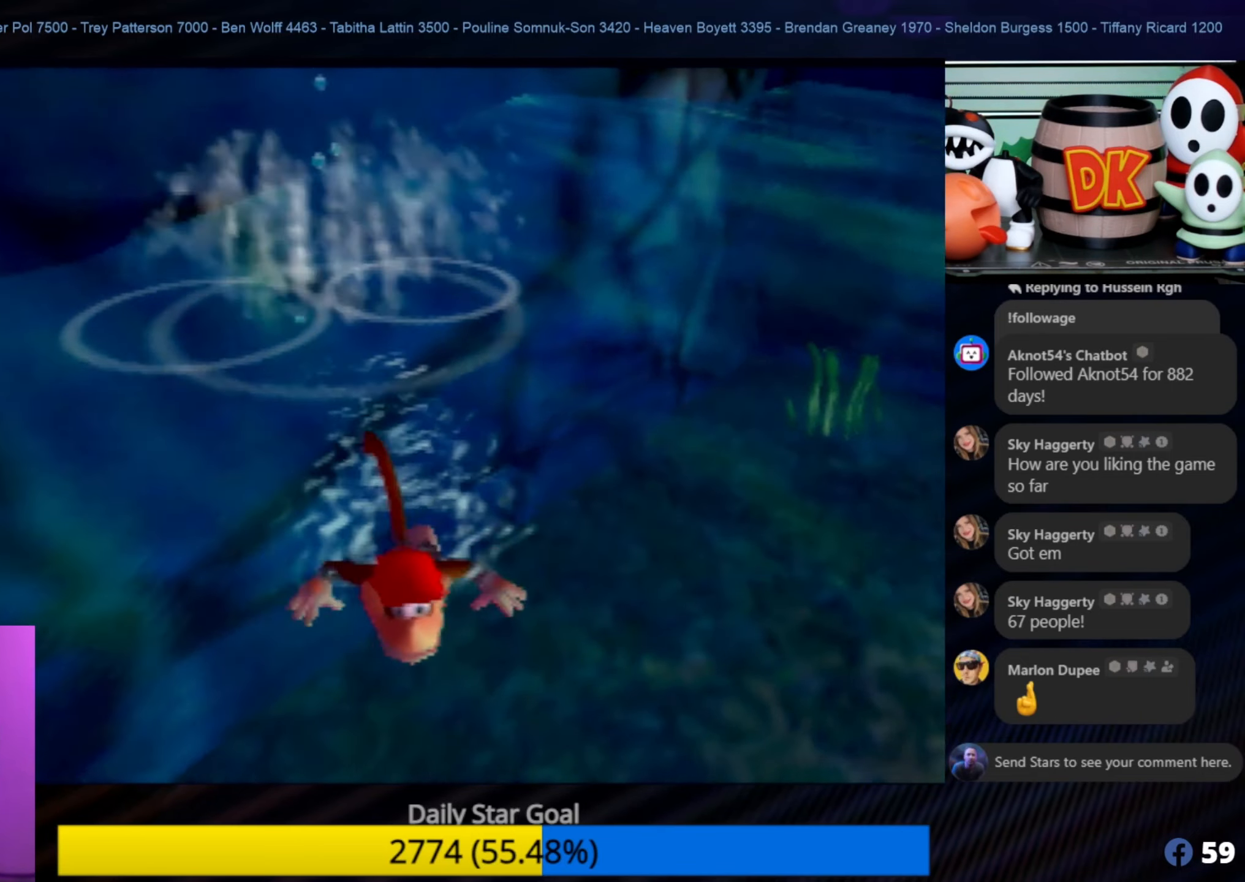
{"buttons": [], "left_stick": "down", "events": [[150, "C_RIGHT", "up"], [200, "C_RIGHT", "down"], [300, "C_RIGHT", "up"], [350, "C_RIGHT", "down"], [450, "C_RIGHT", "up"]]}
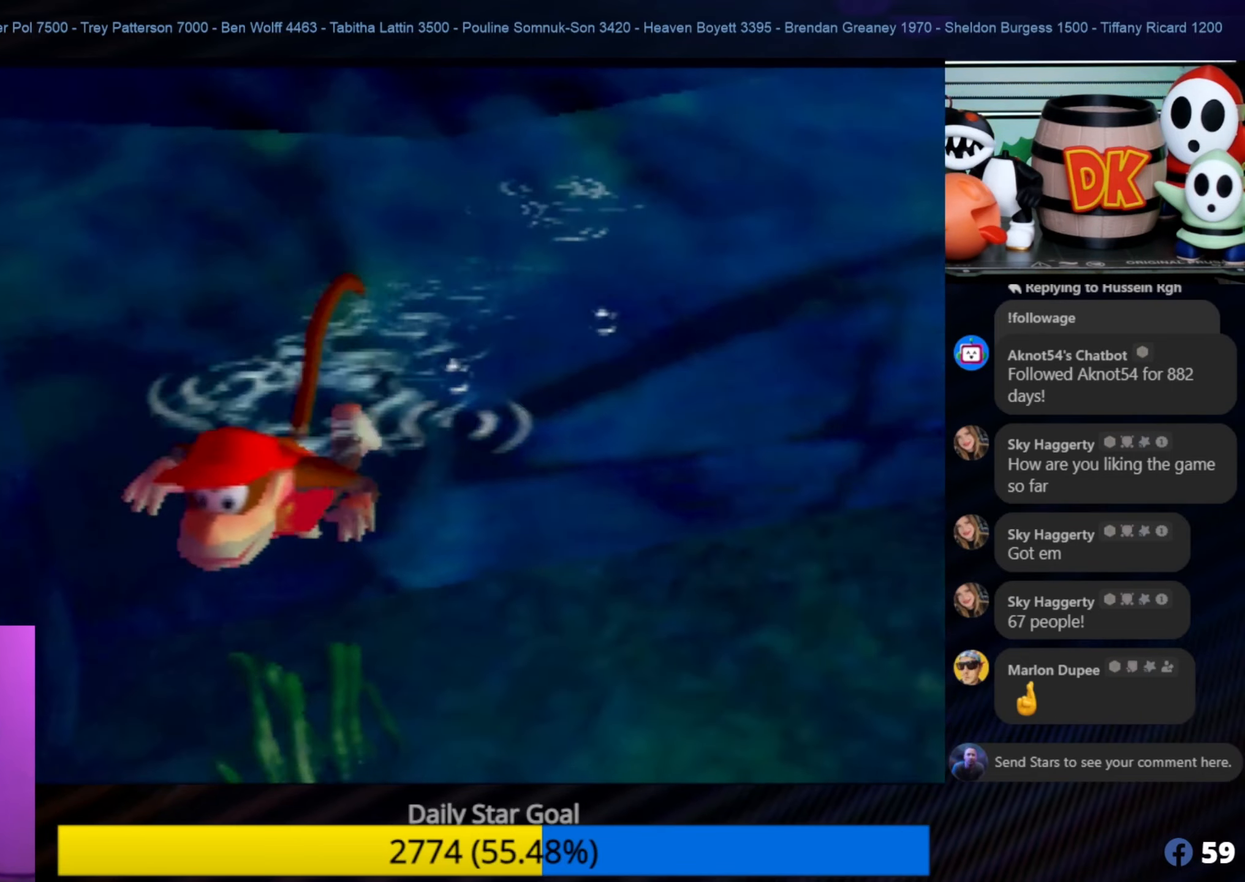
{"buttons": [], "left_stick": "down", "events": [[50, "C_RIGHT", "down"], [150, "C_RIGHT", "up"], [233, "C_RIGHT", "down"], [350, "C_RIGHT", "up"], [450, "C_RIGHT", "down"], [466, "C_RIGHT", "up"]]}
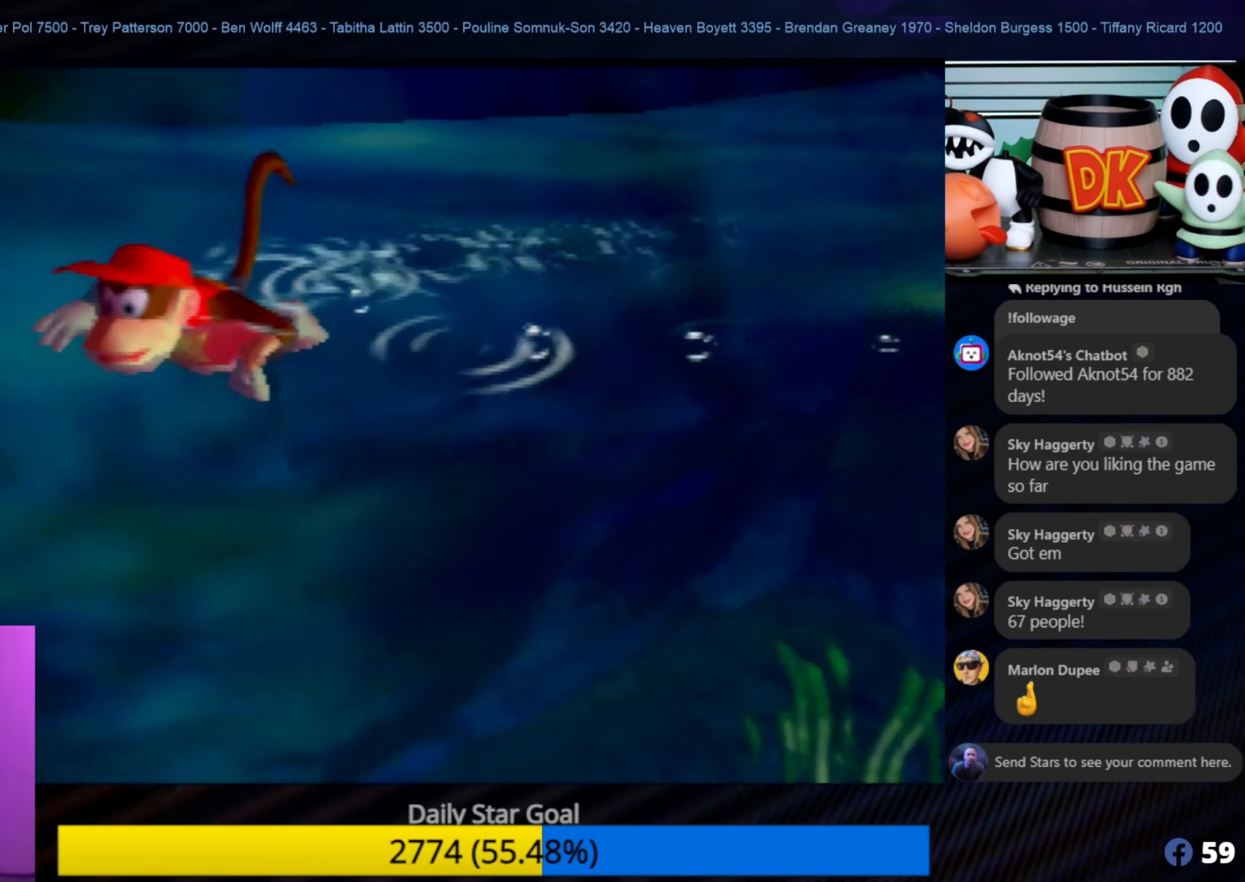
{"buttons": [], "left_stick": "up-left", "events": [[66, "left_stick", "up-left"]]}
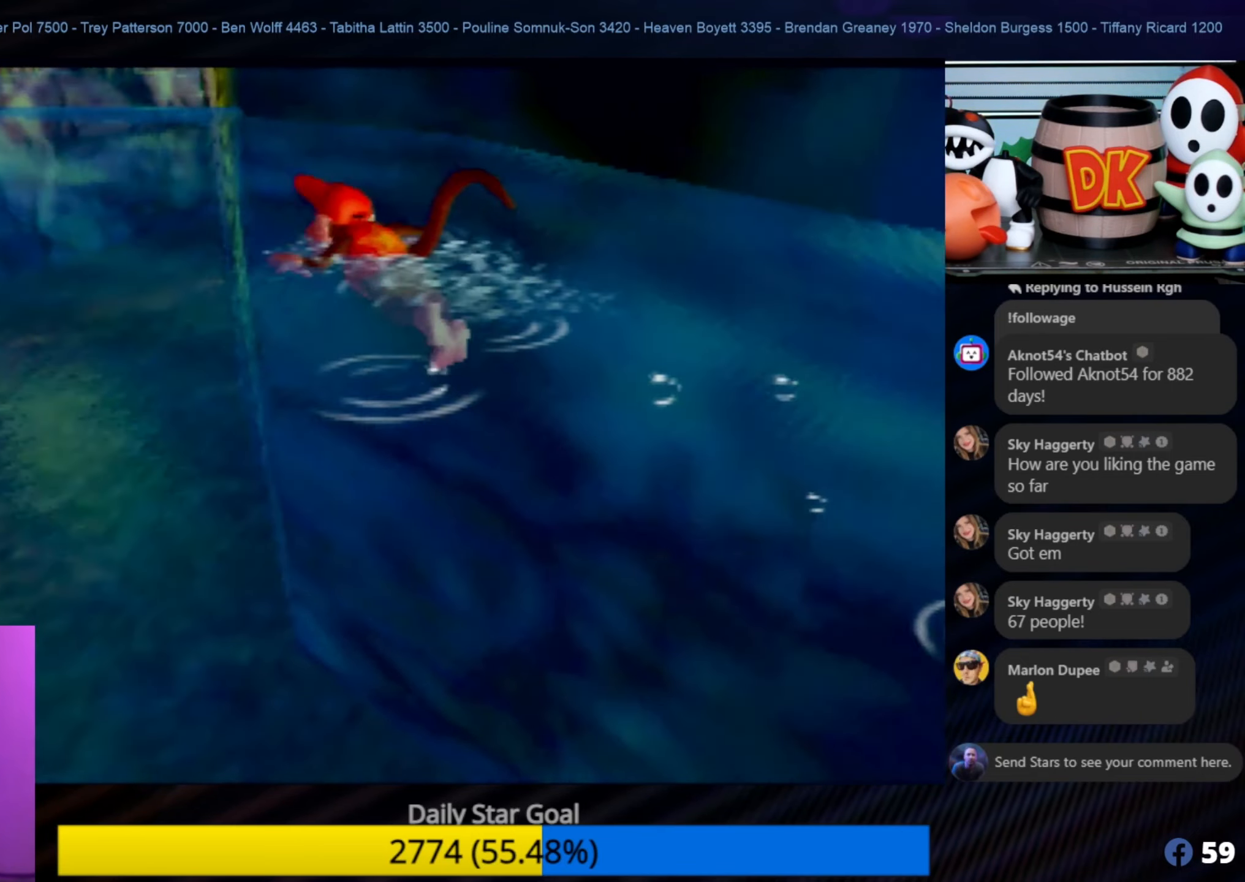
{"buttons": [], "left_stick": "up", "events": [[183, "left_stick", "up"]]}
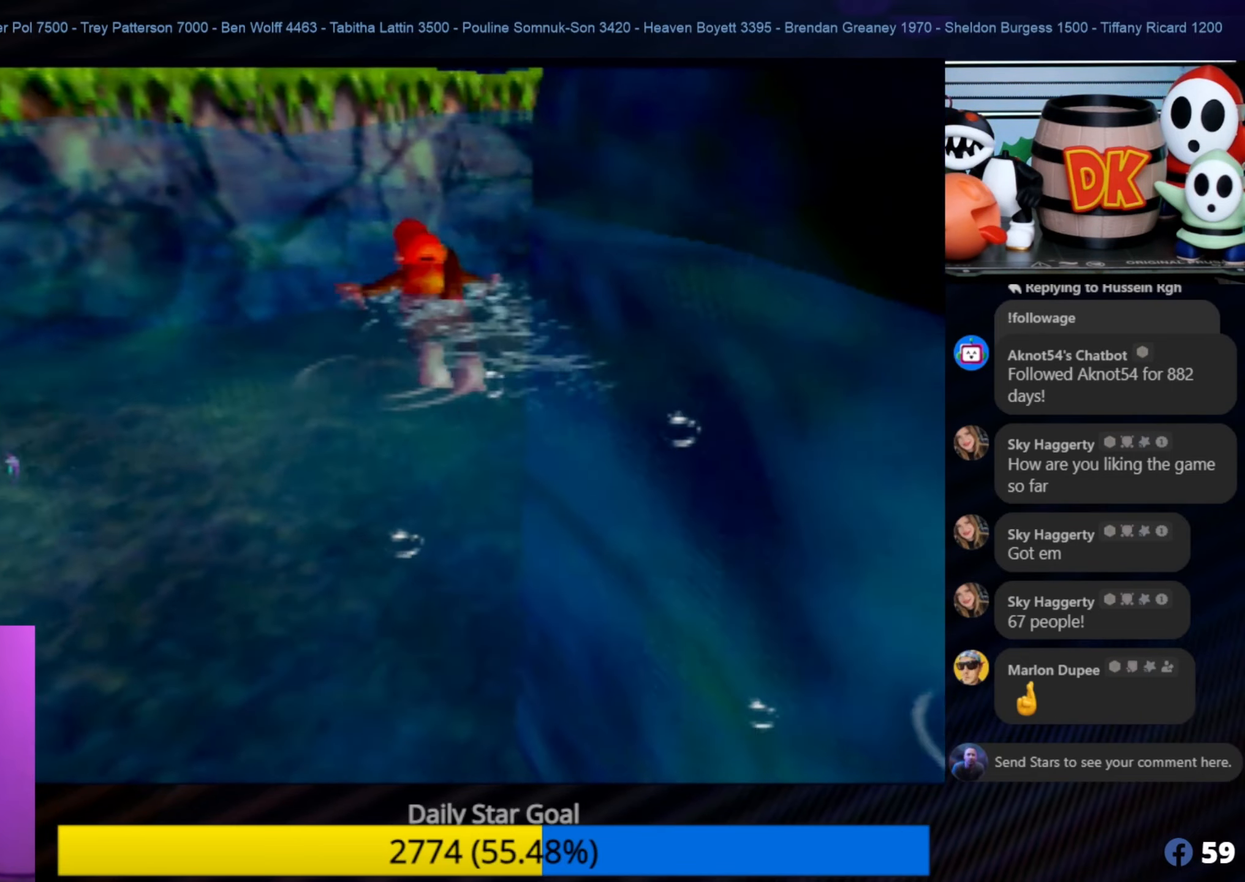
{"buttons": [], "left_stick": "up", "events": []}
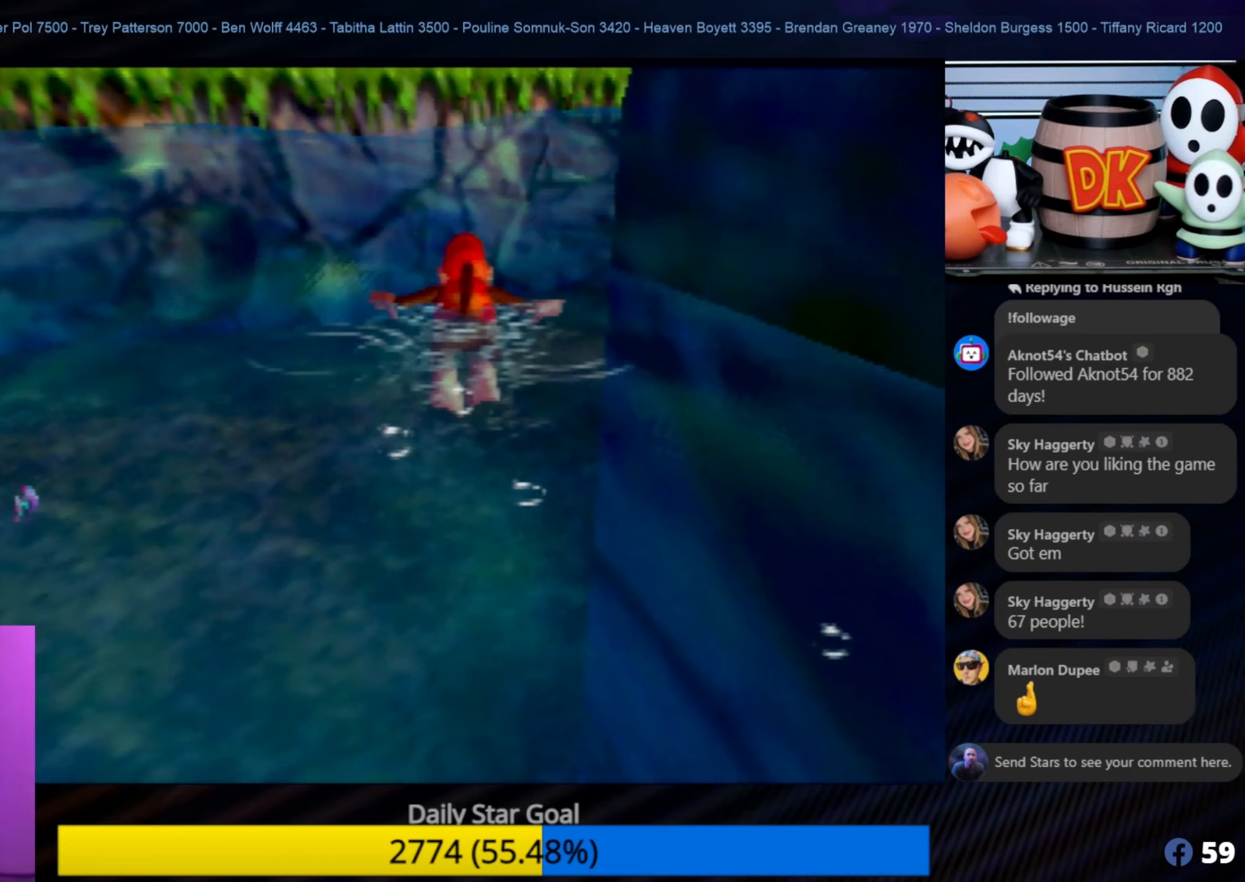
{"buttons": [], "left_stick": "up", "events": []}
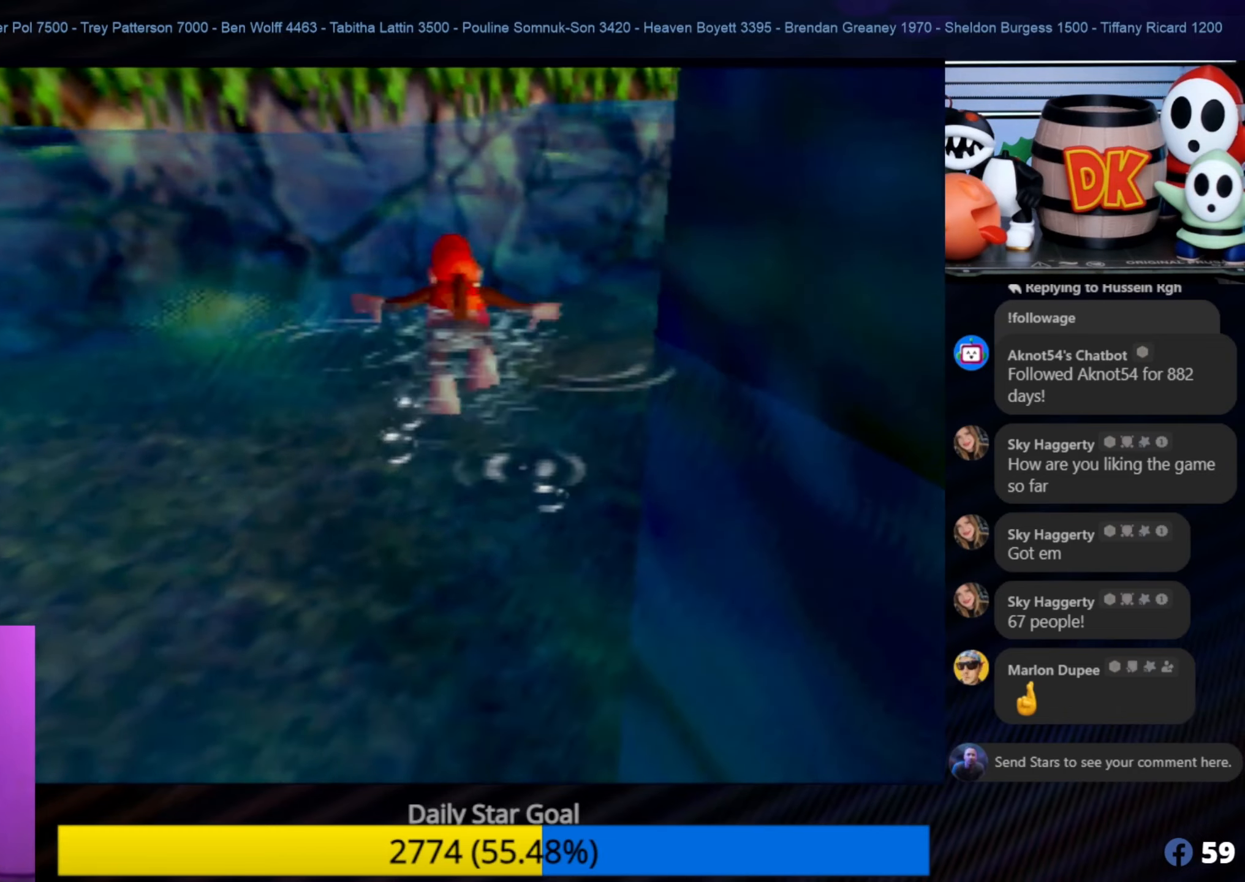
{"buttons": [], "left_stick": "up", "events": []}
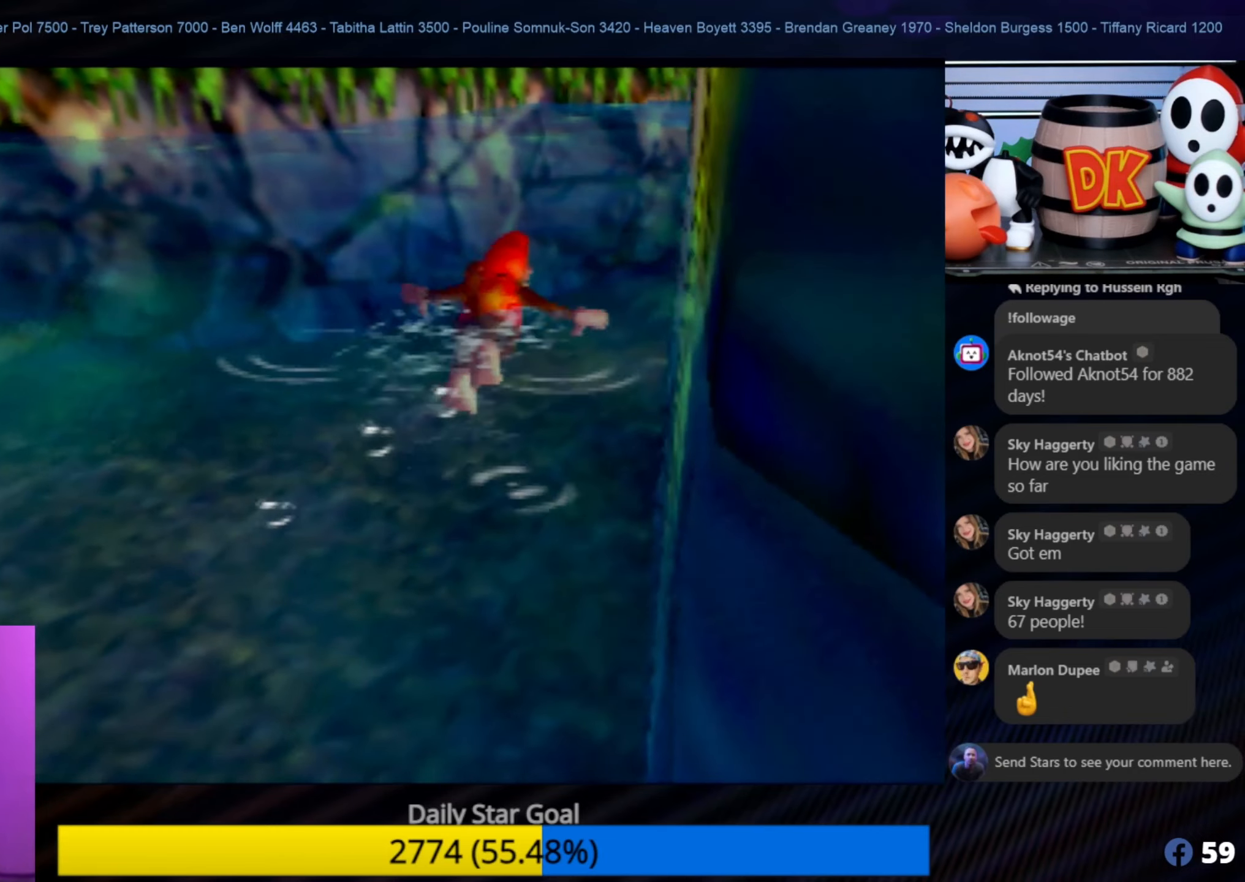
{"buttons": [], "left_stick": "up", "events": []}
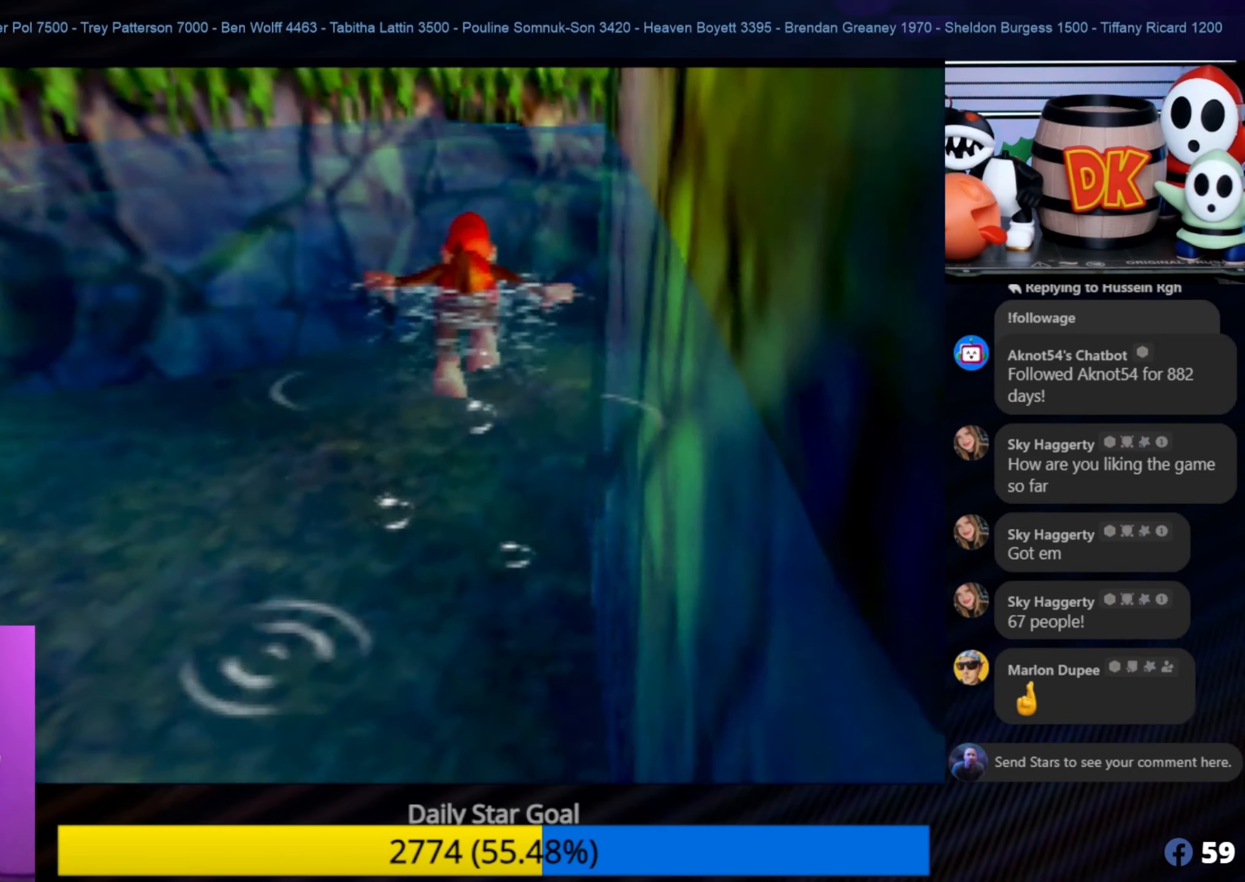
{"buttons": [], "left_stick": "up", "events": []}
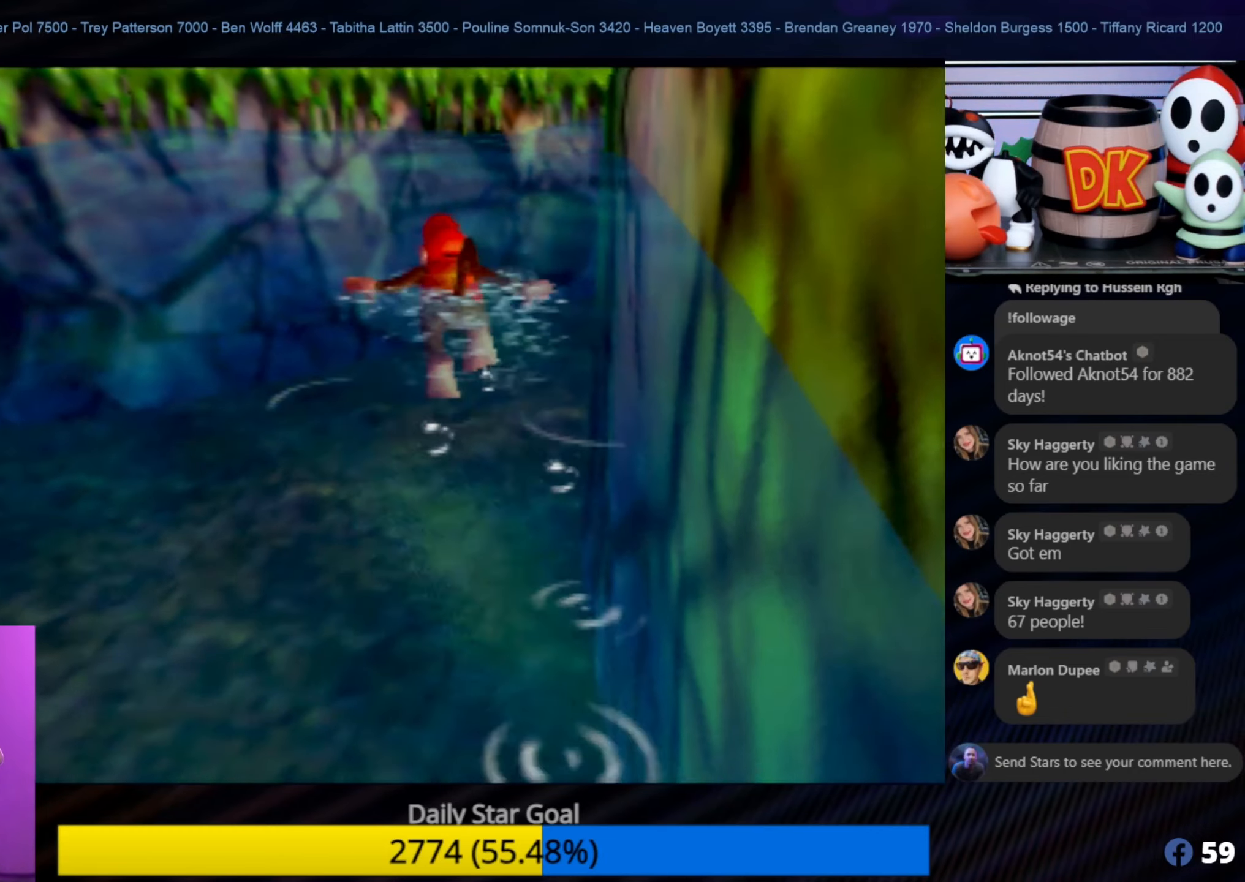
{"buttons": [], "left_stick": "up", "events": []}
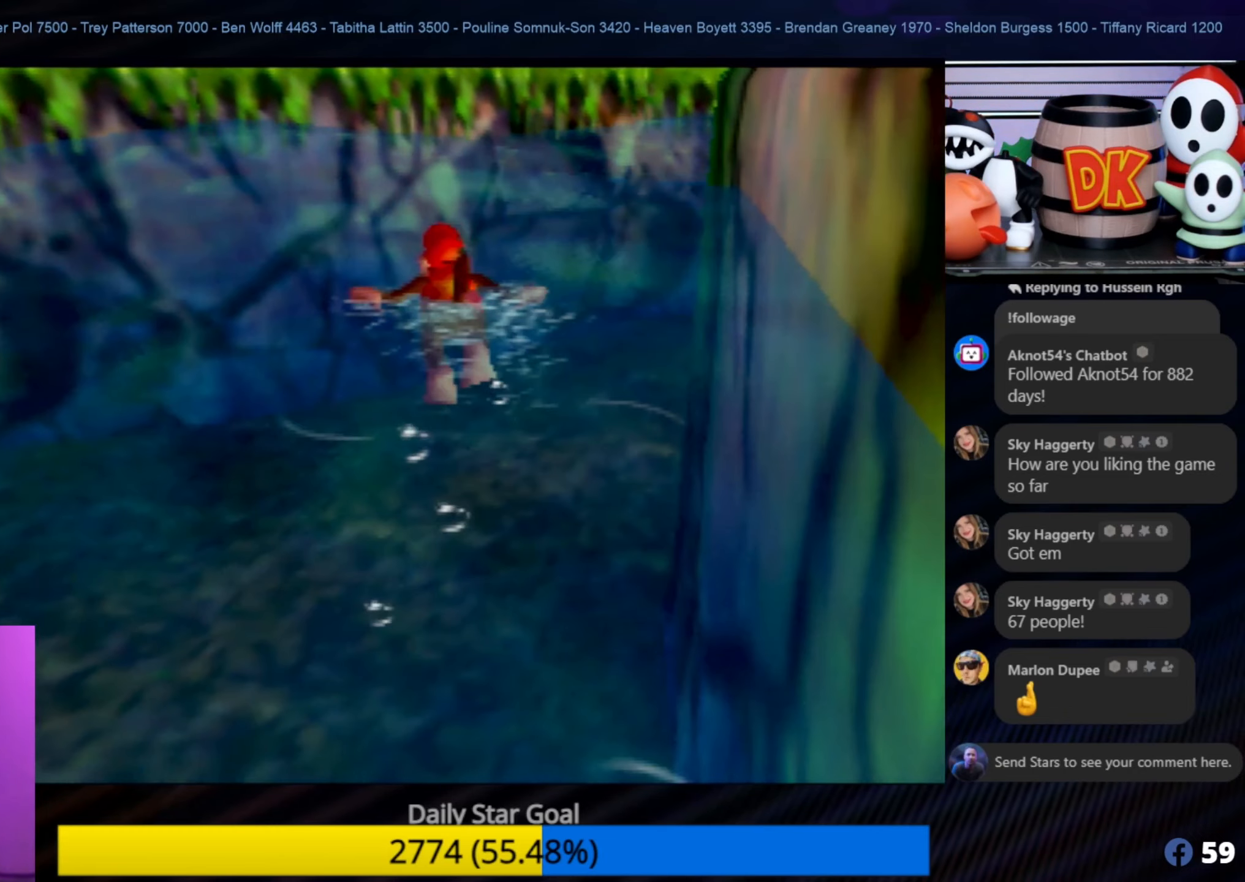
{"buttons": [], "left_stick": "up-right", "events": [[400, "left_stick", "up-right"]]}
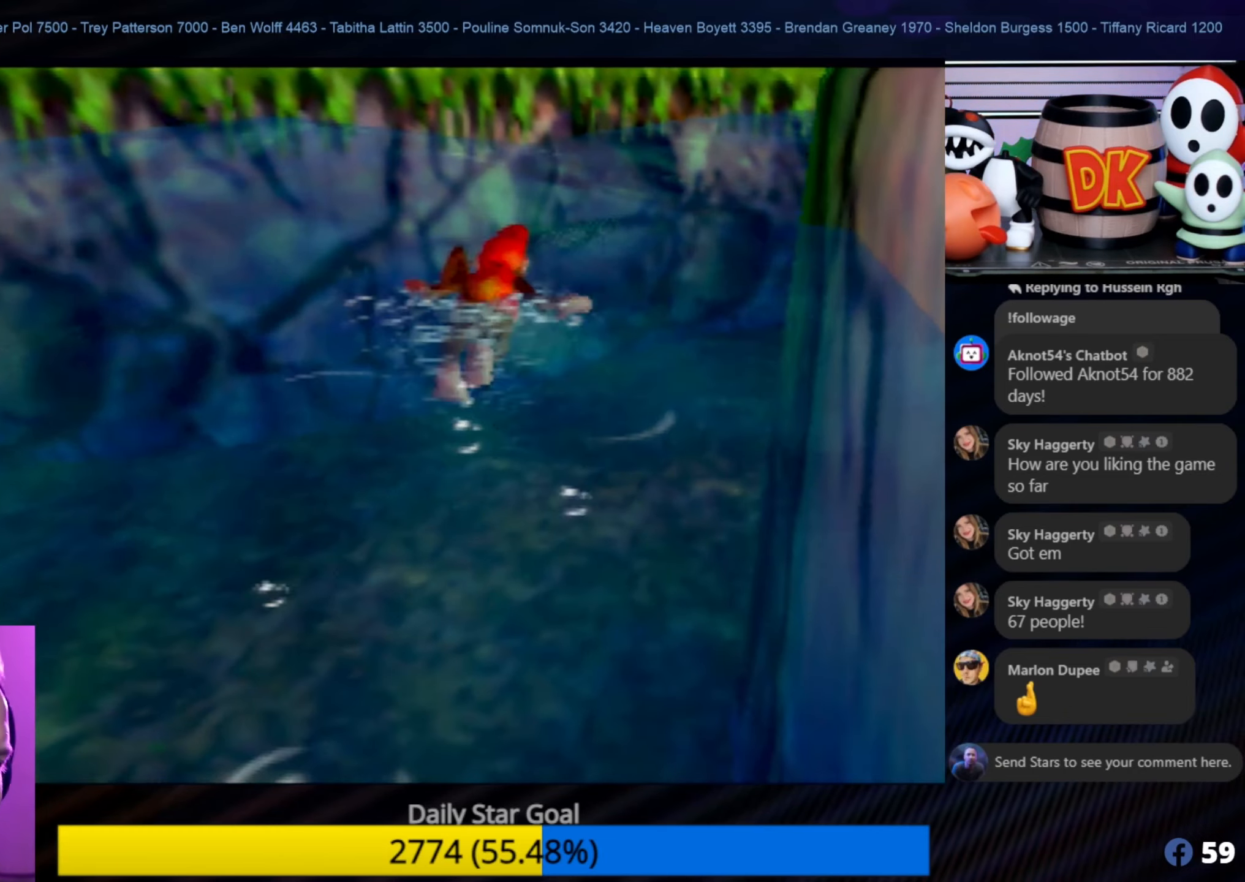
{"buttons": [], "left_stick": "up-right", "events": [[250, "C_LEFT", "down"], [283, "C_LEFT", "up"]]}
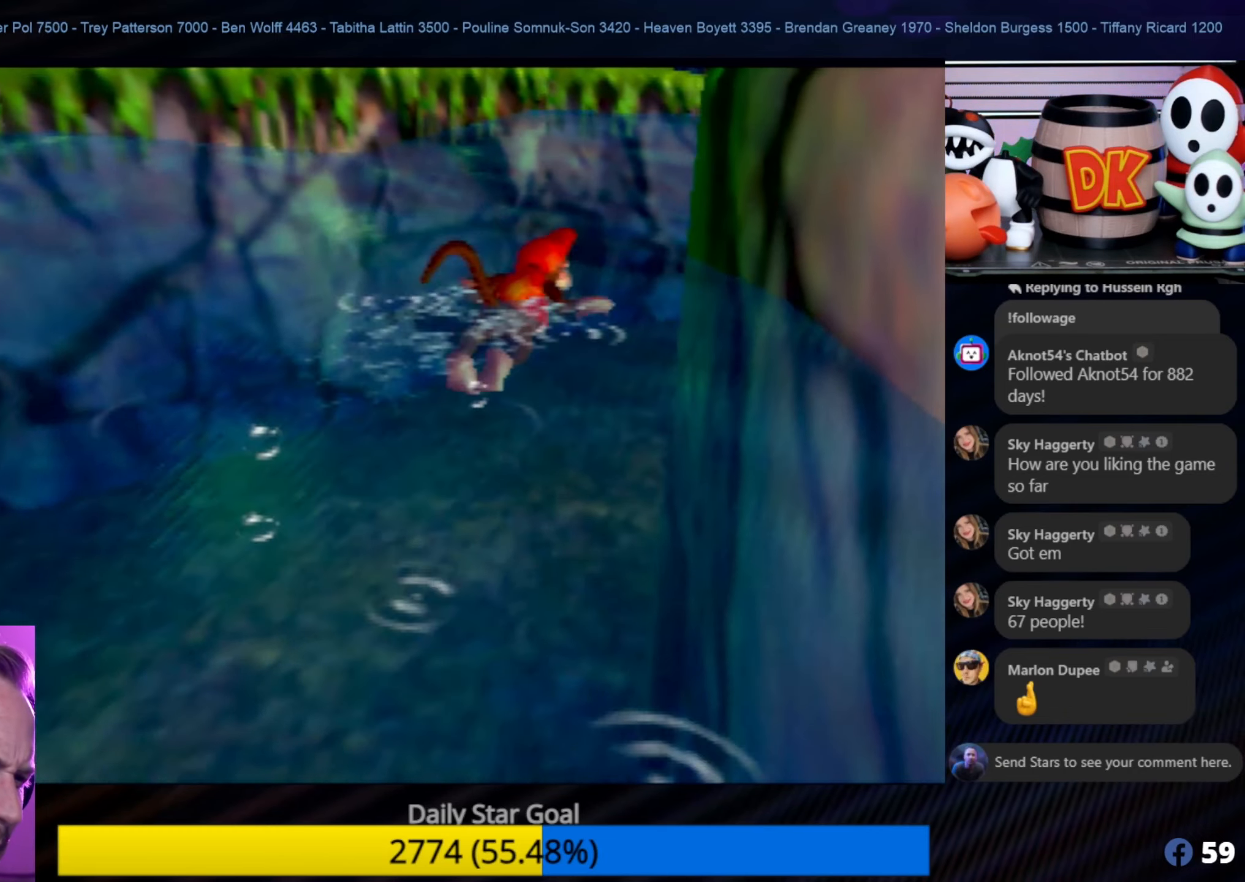
{"buttons": [], "left_stick": "up-right", "events": []}
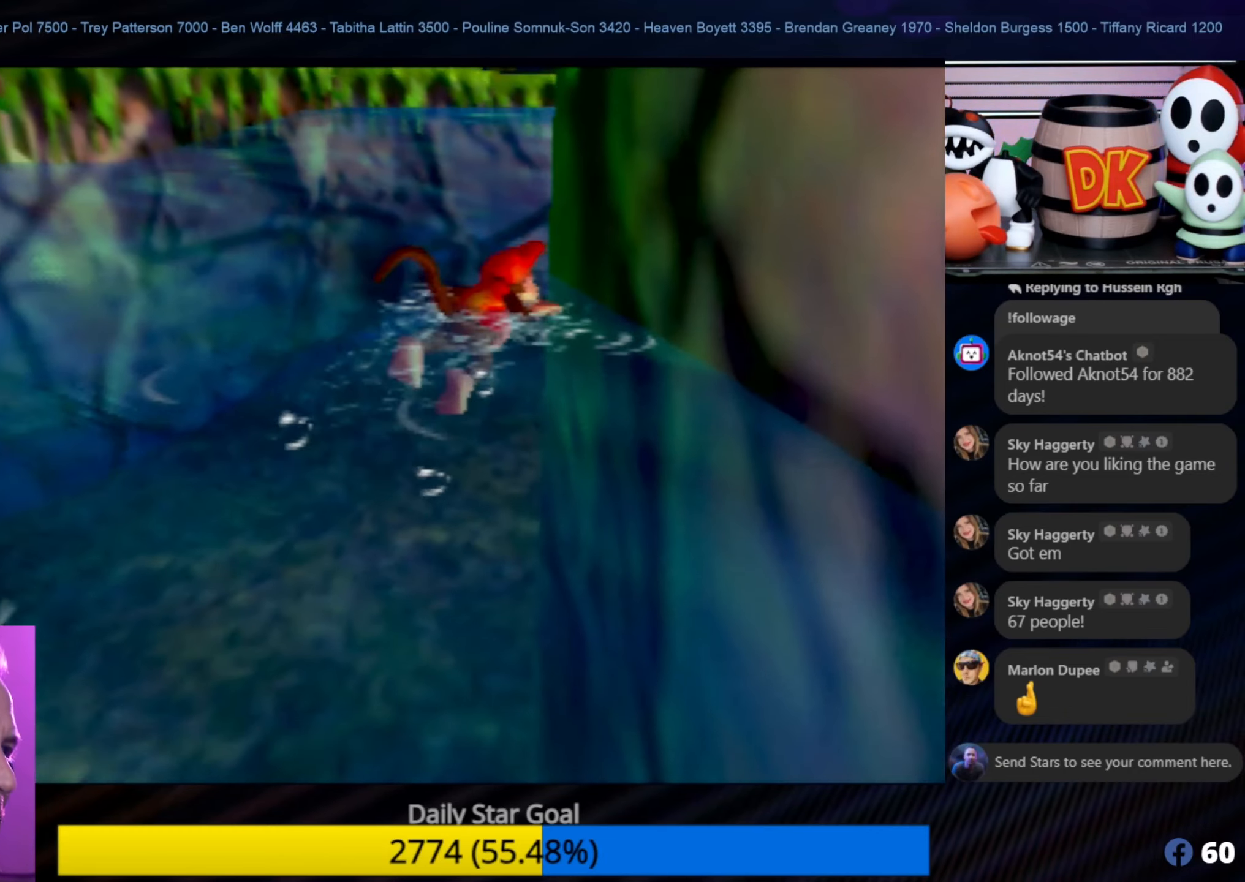
{"buttons": [], "left_stick": "up-right", "events": [[150, "left_stick", "up-left"], [433, "left_stick", "up-right"]]}
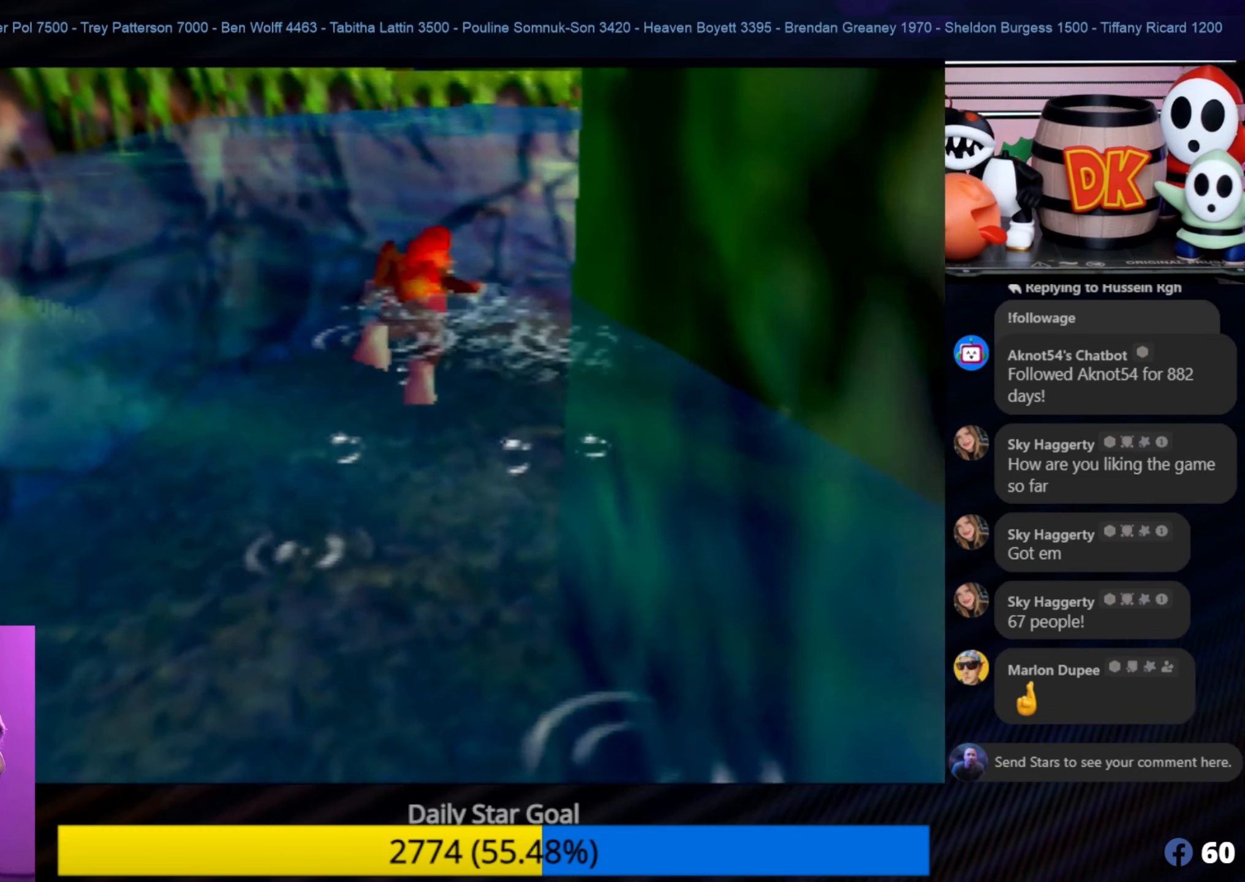
{"buttons": [], "left_stick": "up-right", "events": [[150, "left_stick", "up"], [333, "left_stick", "up-right"]]}
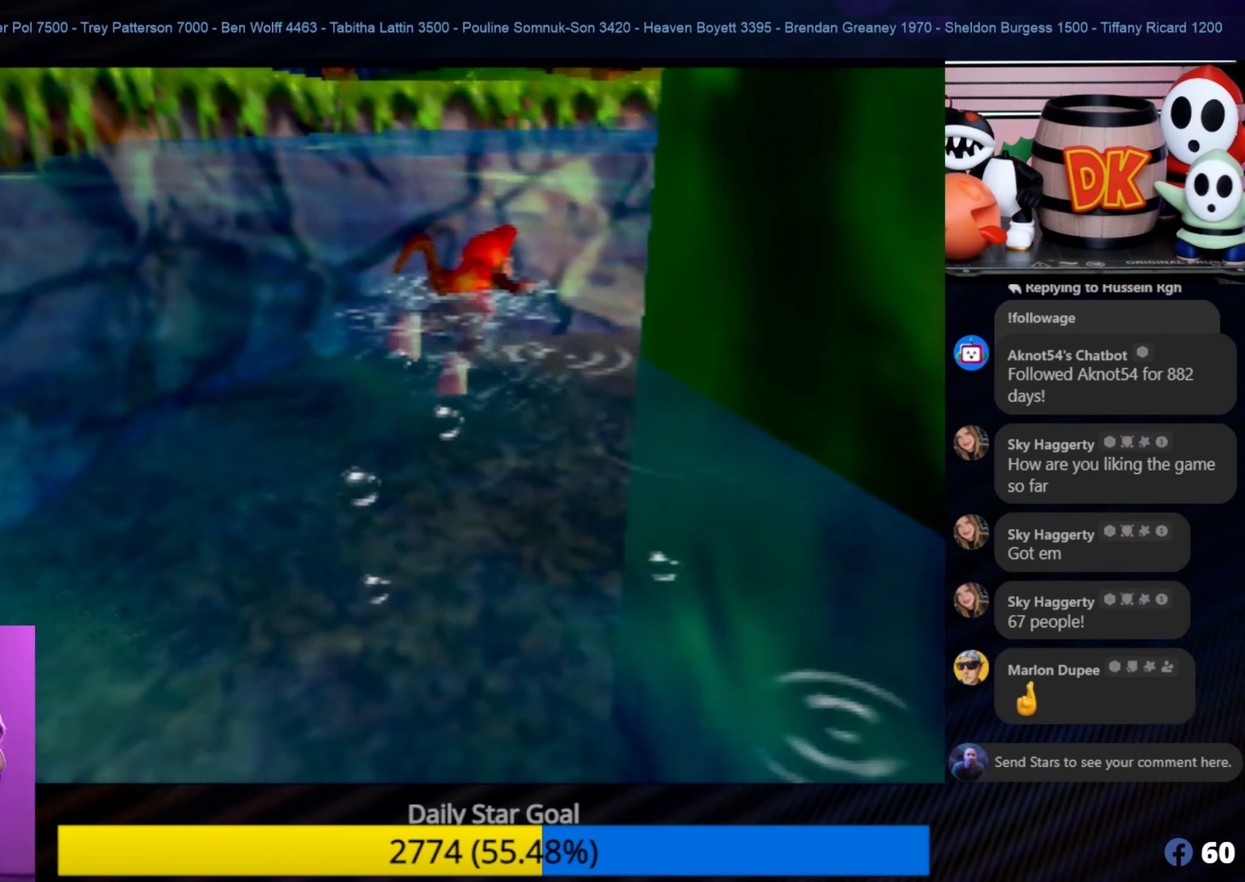
{"buttons": [], "left_stick": "up-right", "events": []}
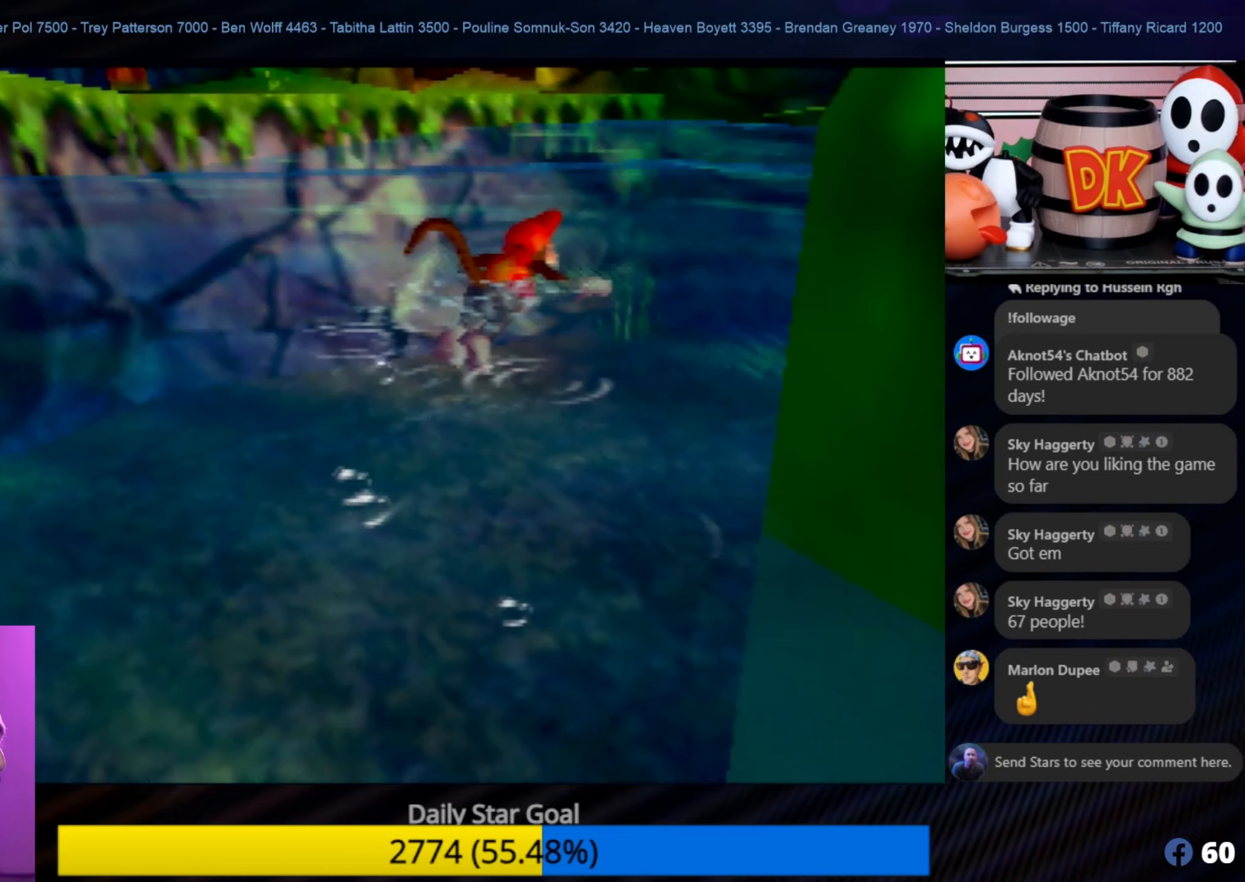
{"buttons": [], "left_stick": "up-right", "events": [[234, "left_stick", "right"], [467, "left_stick", "up-right"]]}
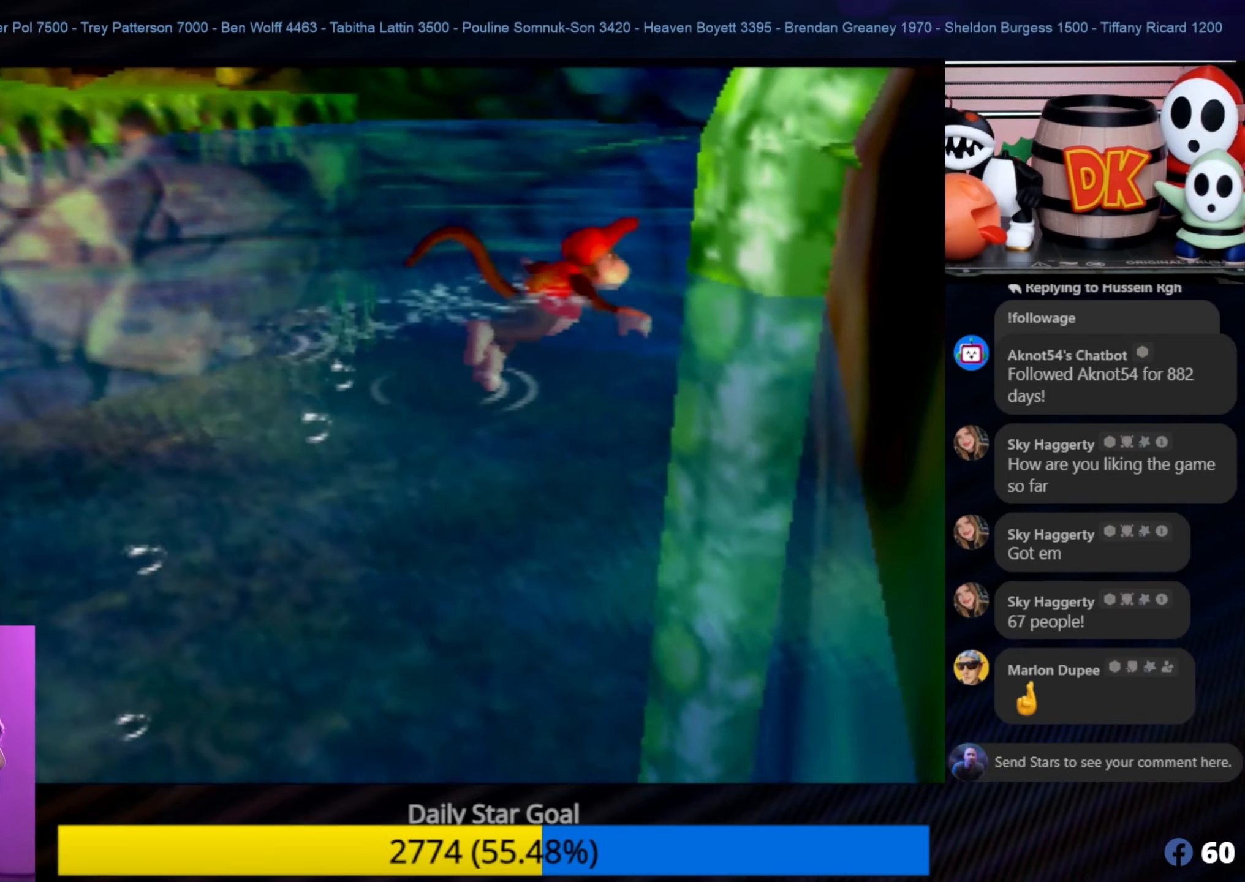
{"buttons": [], "left_stick": "up-right", "events": []}
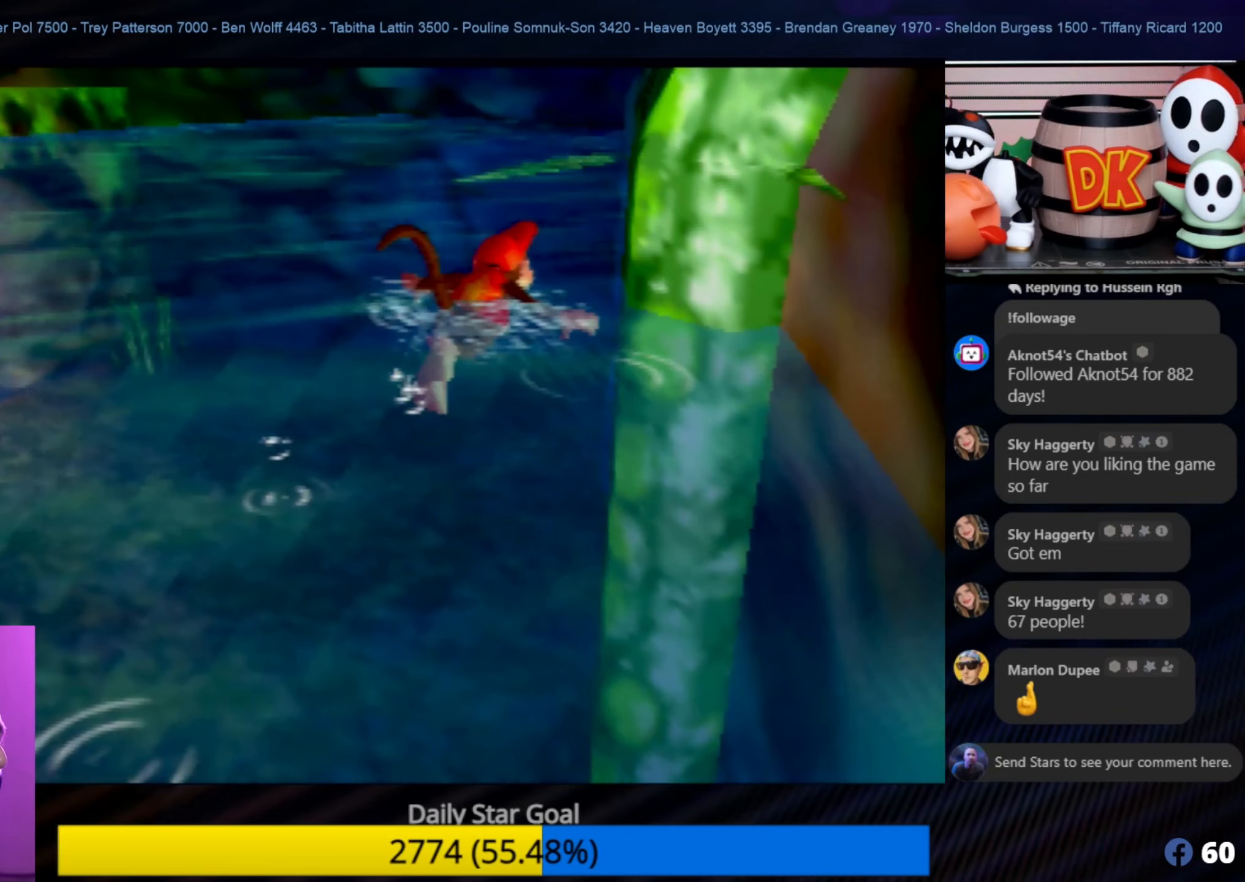
{"buttons": ["A"], "left_stick": "right", "events": [[150, "A", "down"], [284, "left_stick", "down-right"], [500, "left_stick", "right"]]}
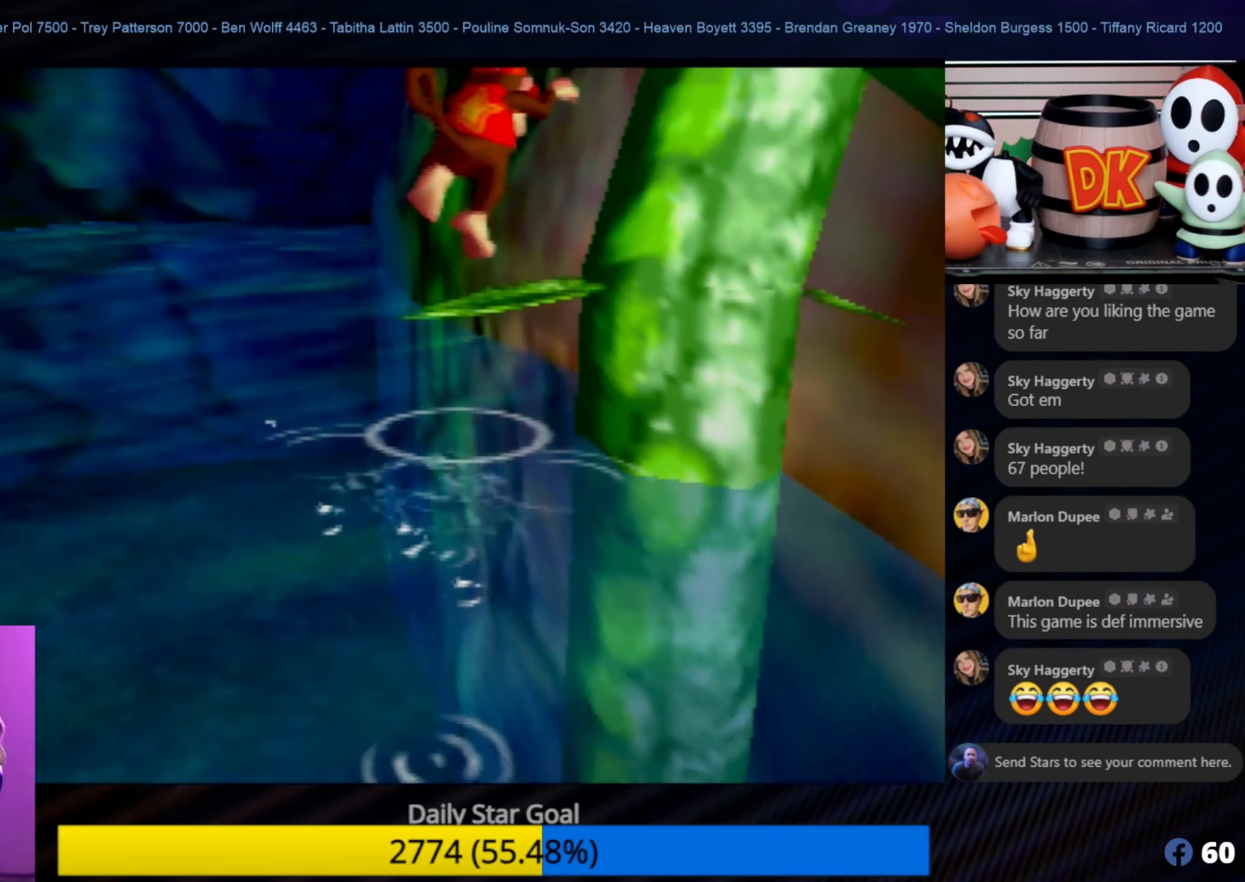
{"buttons": [], "left_stick": "up-right", "events": [[250, "left_stick", "down-right"], [300, "A", "up"], [484, "left_stick", "up-right"]]}
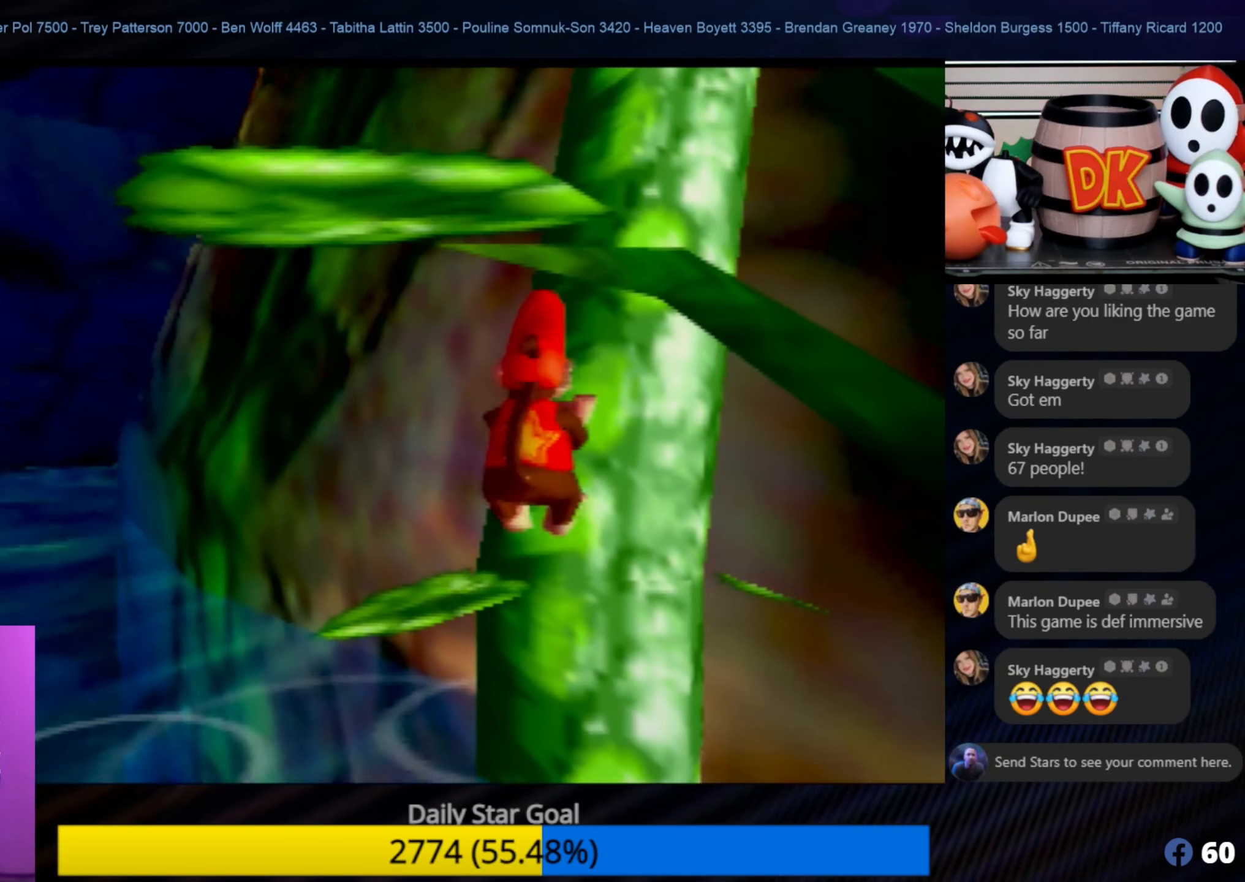
{"buttons": [], "left_stick": "up", "events": [[67, "left_stick", "up"]]}
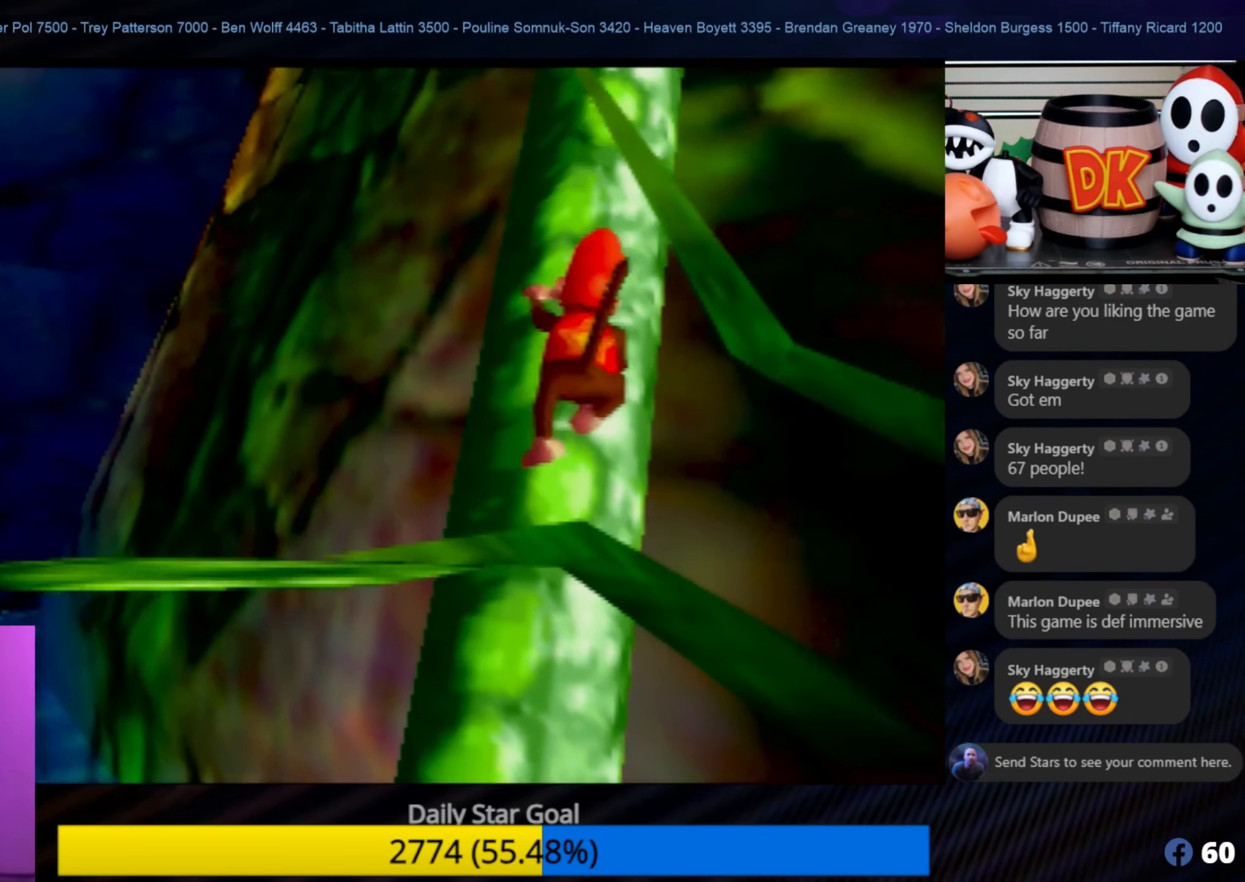
{"buttons": [], "left_stick": "up", "events": [[434, "C_LEFT", "down"], [467, "C_LEFT", "up"]]}
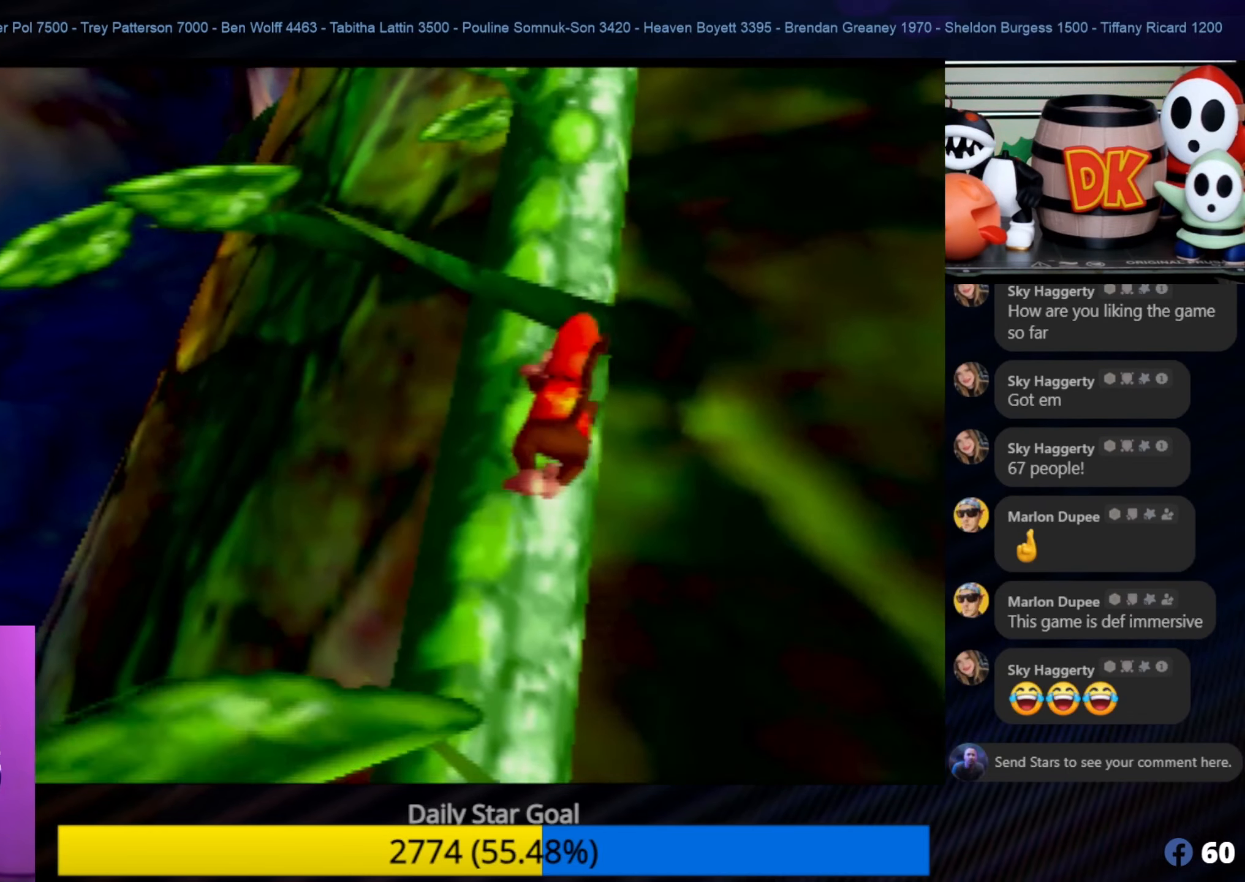
{"buttons": [], "left_stick": "up-left", "events": [[317, "left_stick", "up-left"]]}
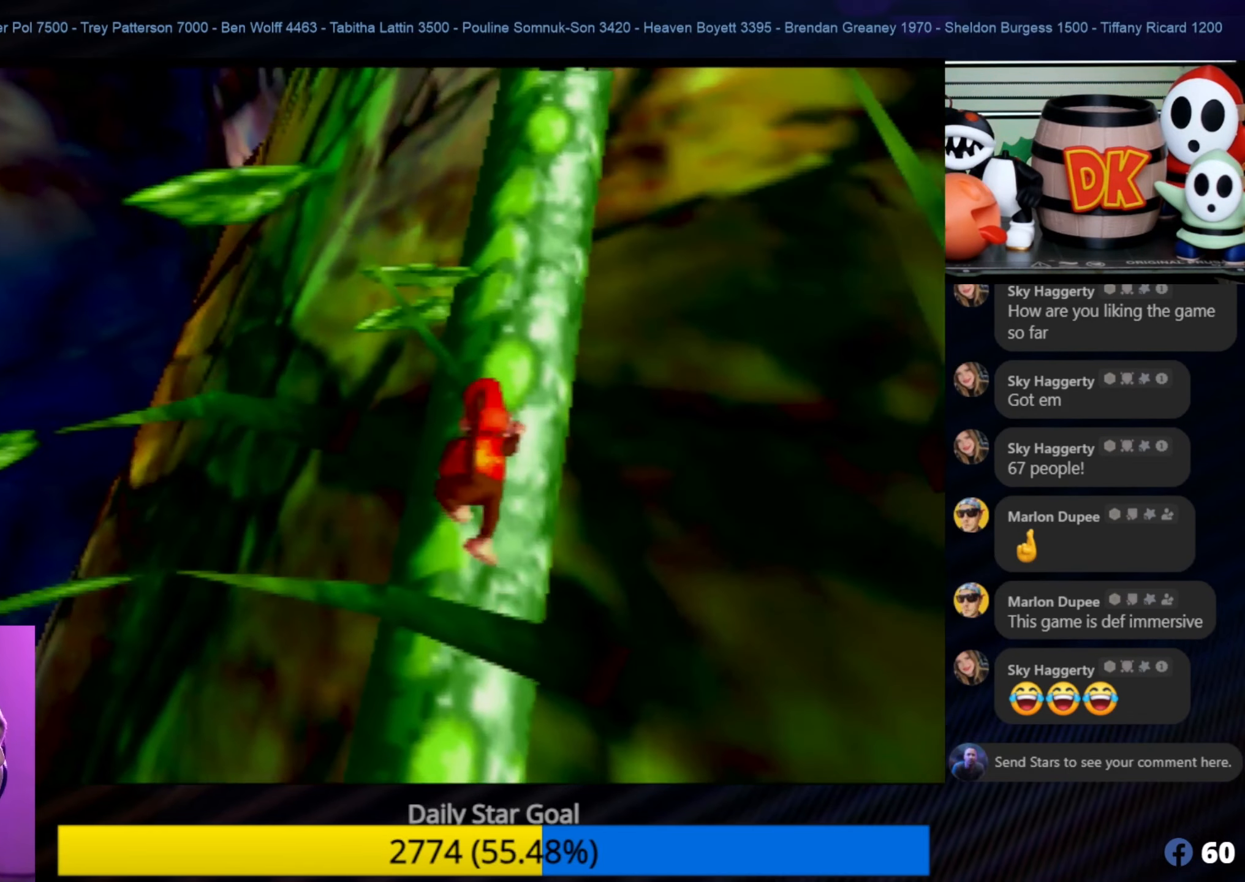
{"buttons": [], "left_stick": "up", "events": [[267, "left_stick", "up"]]}